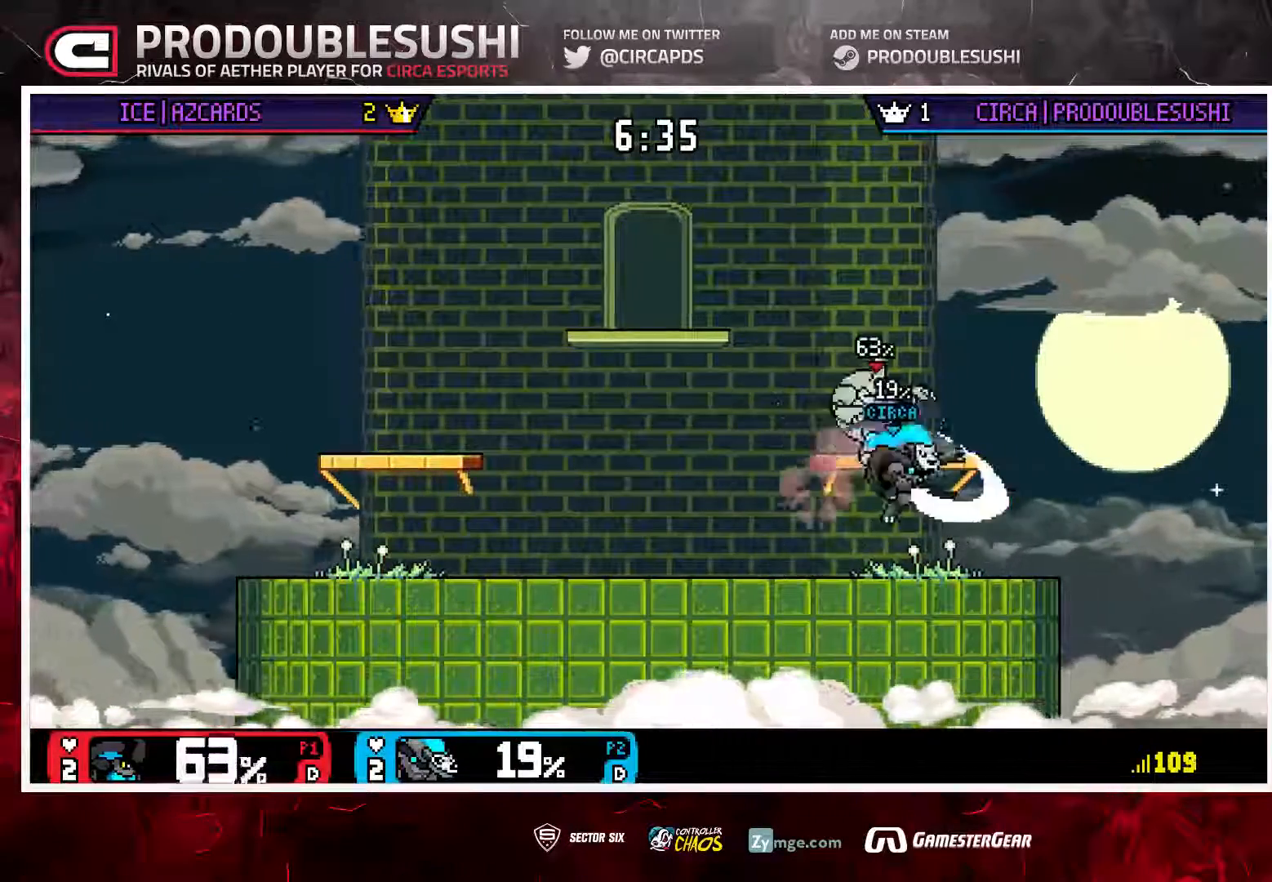
Gameplay with a controller (Nintendo layout); each line is a JSON object with the inputs held at the frame after it. "events" lists button and stick changes between this image and that frame as [ms after this image, input, new state], when the widget could be followed in between. Not read: L3 R3.
{"buttons": [], "left_stick": "left", "right_stick": "center", "events": [[100, "left_stick", "down"], [200, "left_stick", "center"], [267, "left_stick", "left"]]}
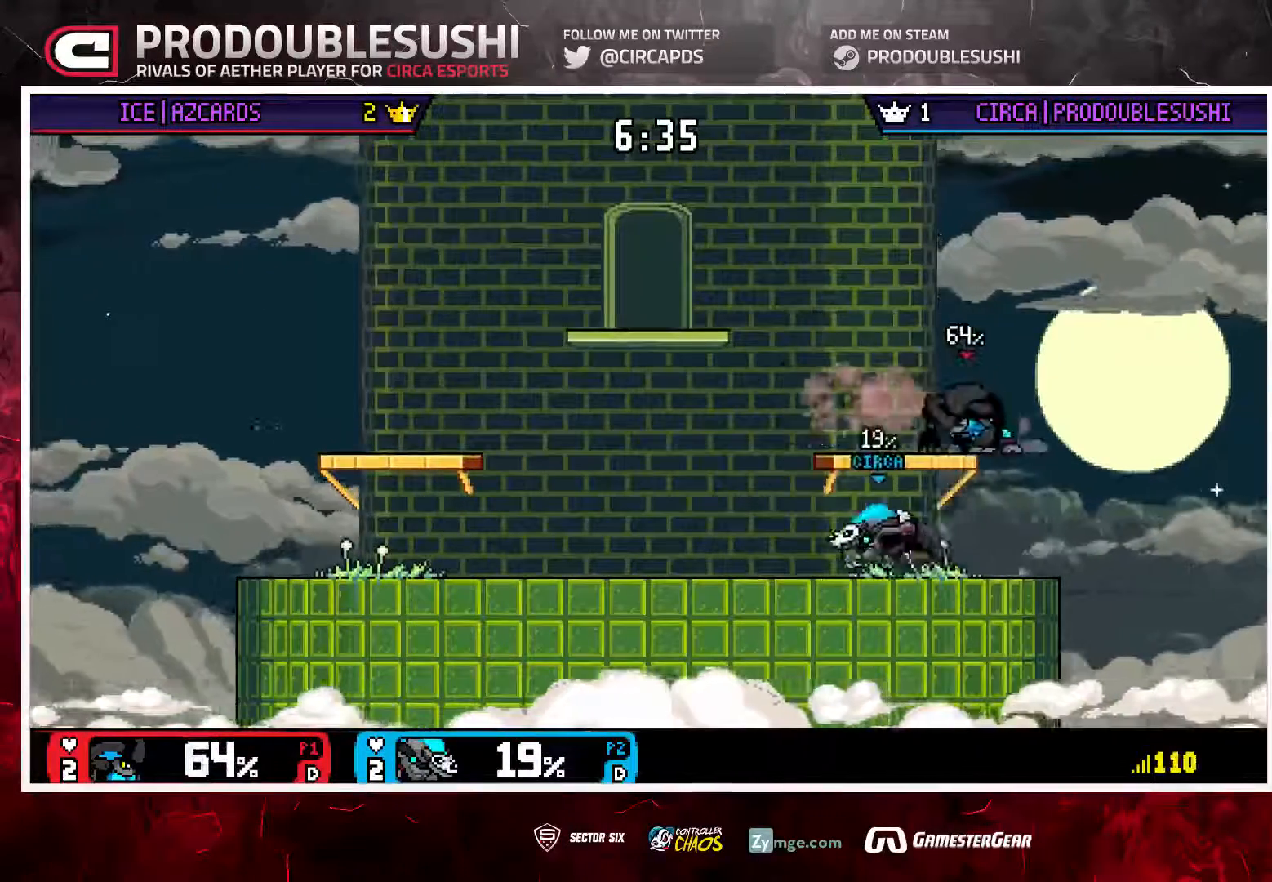
{"buttons": [], "left_stick": "right", "right_stick": "center", "events": [[133, "left_stick", "center"], [200, "left_stick", "right"], [400, "right_stick", "up"], [467, "right_stick", "center"]]}
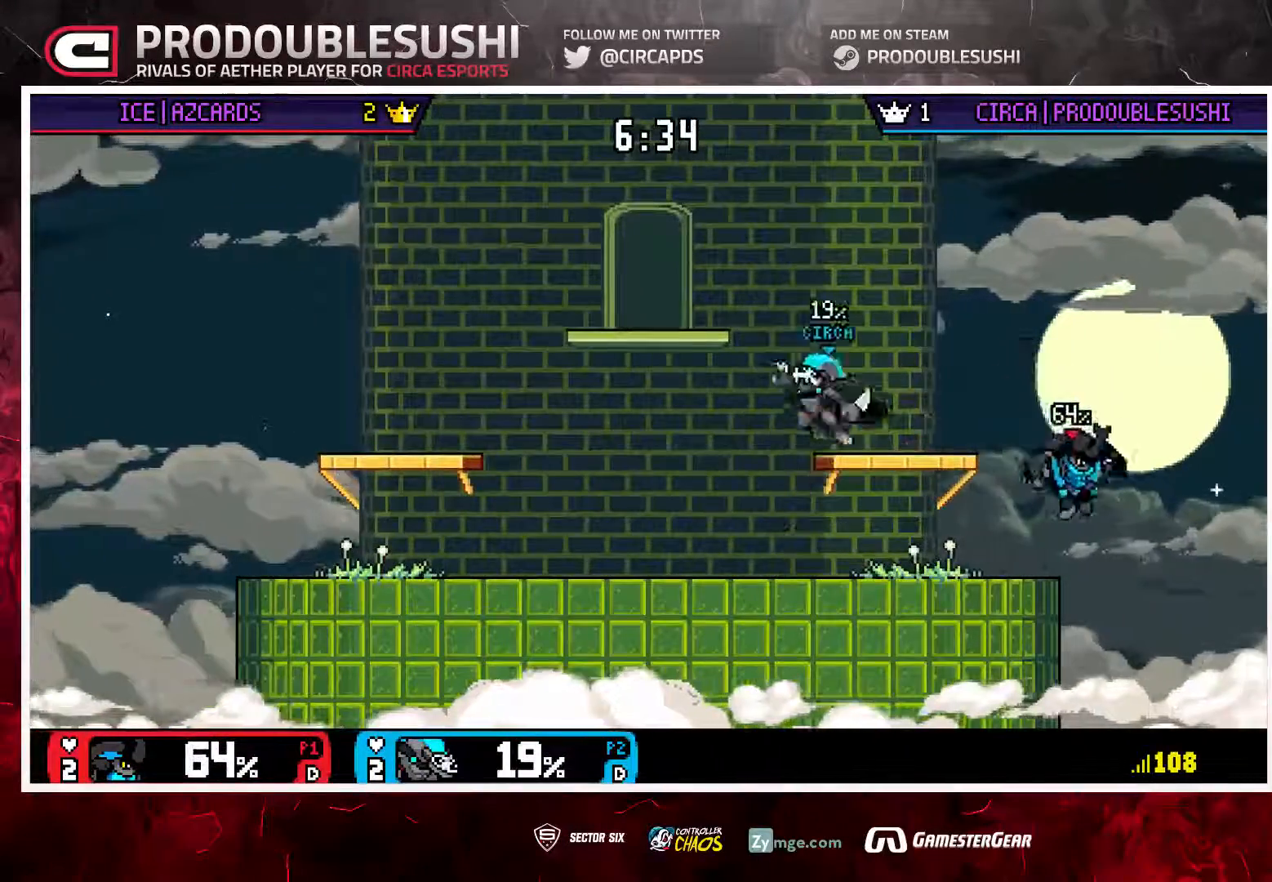
{"buttons": [], "left_stick": "down", "right_stick": "center", "events": [[100, "left_stick", "down"], [233, "left_stick", "center"], [300, "left_stick", "up-left"], [383, "left_stick", "down"]]}
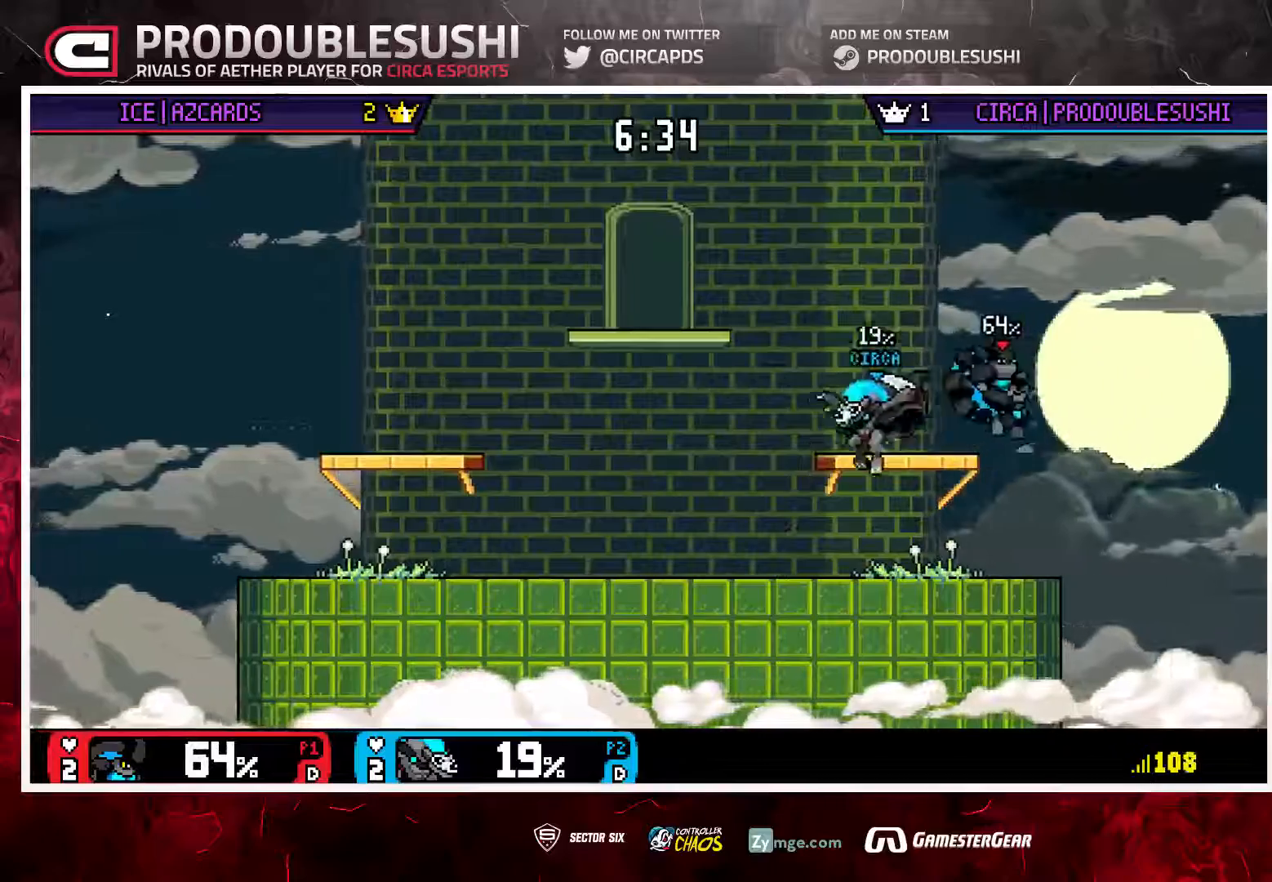
{"buttons": [], "left_stick": "right", "right_stick": "center", "events": [[50, "left_stick", "down-left"], [150, "left_stick", "center"], [250, "left_stick", "left"], [383, "left_stick", "right"]]}
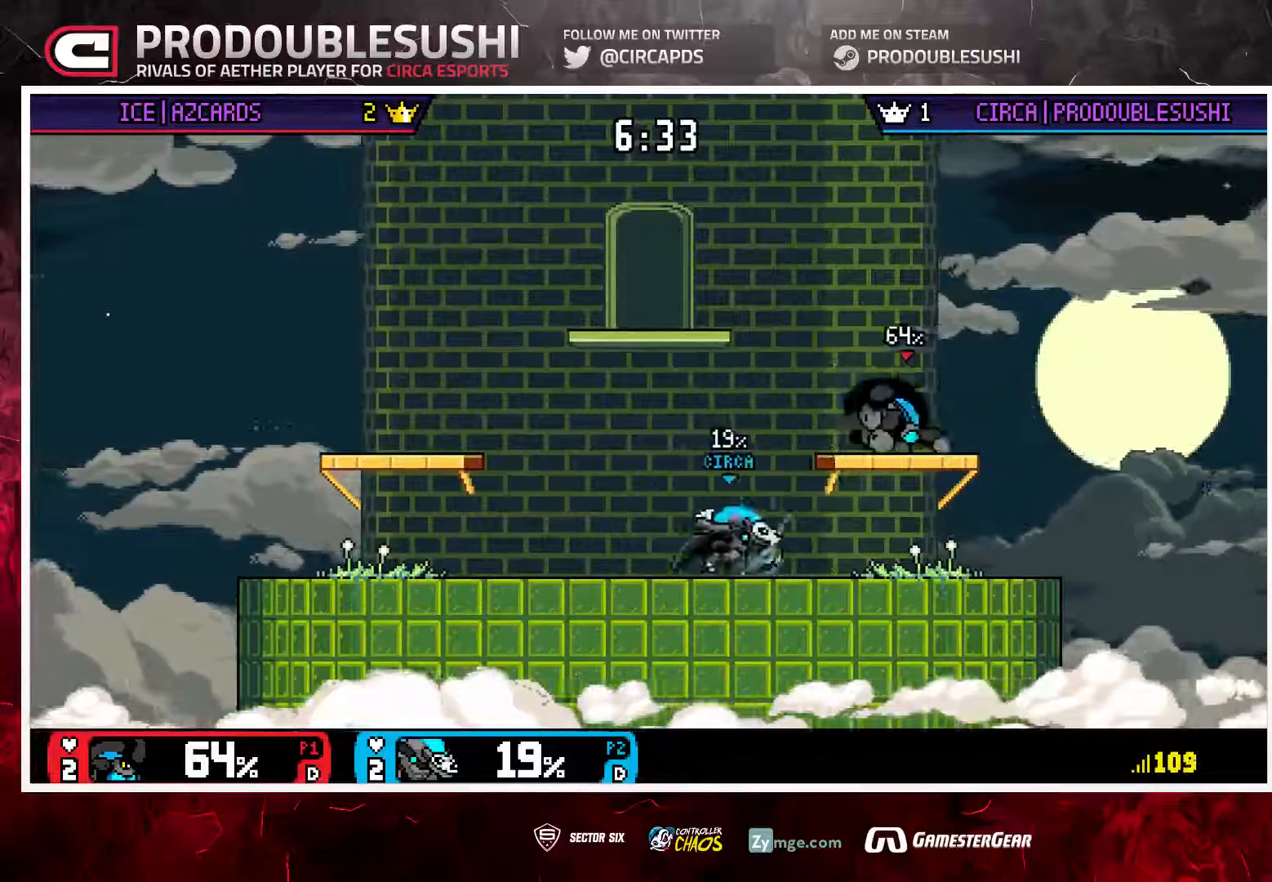
{"buttons": [], "left_stick": "left", "right_stick": "center", "events": [[117, "left_stick", "center"], [183, "right_stick", "right"], [250, "left_stick", "up-left"], [283, "right_stick", "center"], [317, "left_stick", "left"]]}
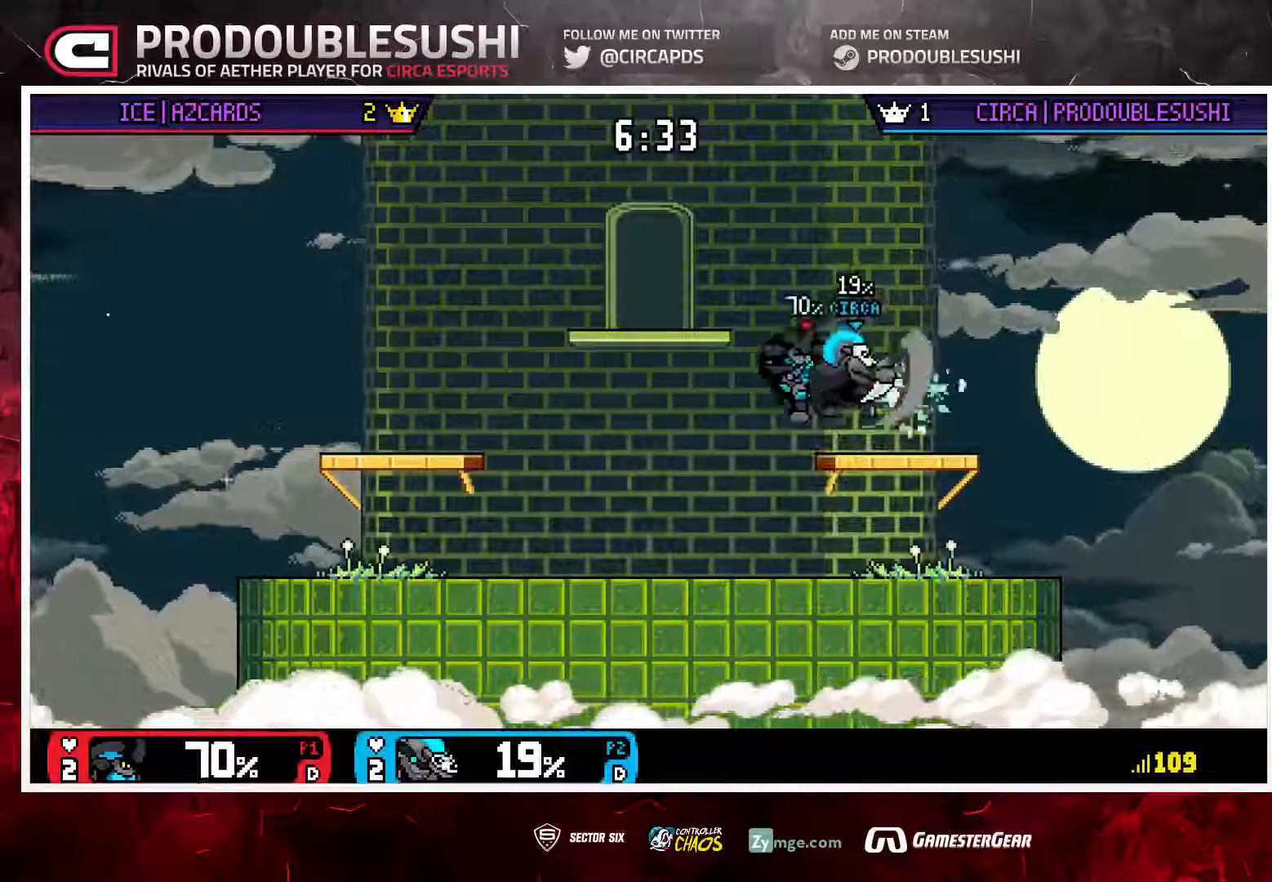
{"buttons": [], "left_stick": "left", "right_stick": "center", "events": [[217, "left_stick", "down"], [300, "left_stick", "center"], [400, "left_stick", "left"]]}
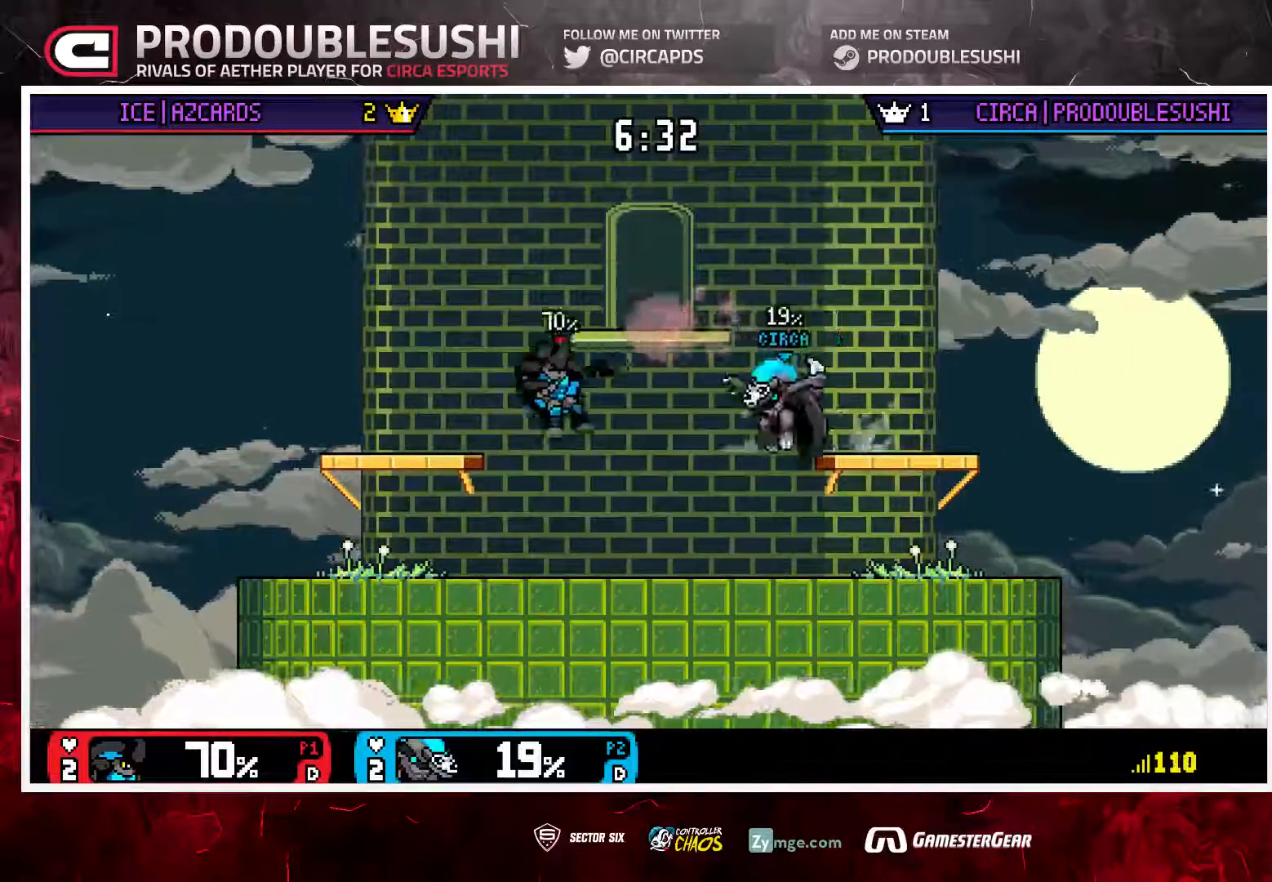
{"buttons": [], "left_stick": "down", "right_stick": "down", "events": [[400, "left_stick", "down"], [400, "right_stick", "down"]]}
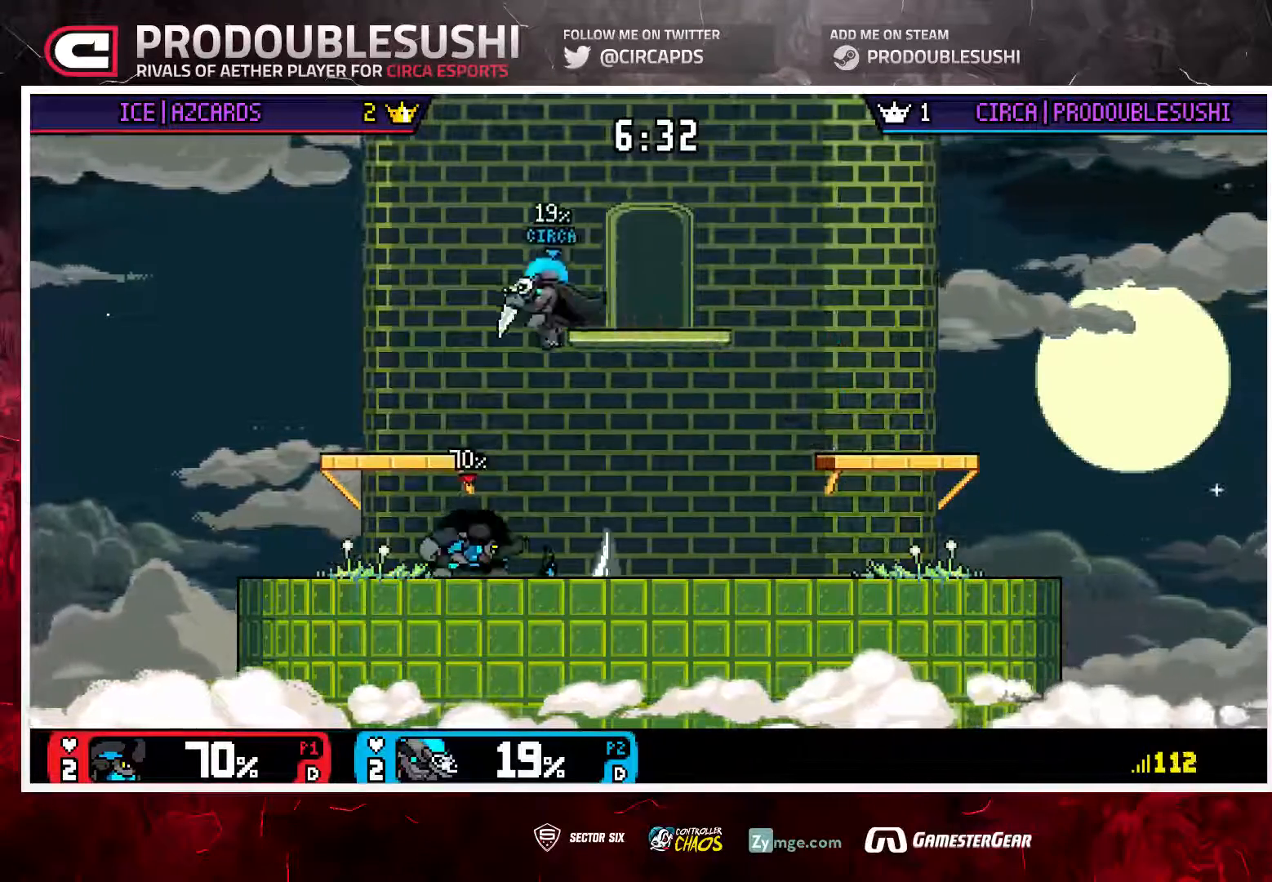
{"buttons": [], "left_stick": "down", "right_stick": "left", "events": [[100, "left_stick", "center"], [100, "right_stick", "center"], [267, "left_stick", "right"], [467, "right_stick", "left"], [500, "left_stick", "down"]]}
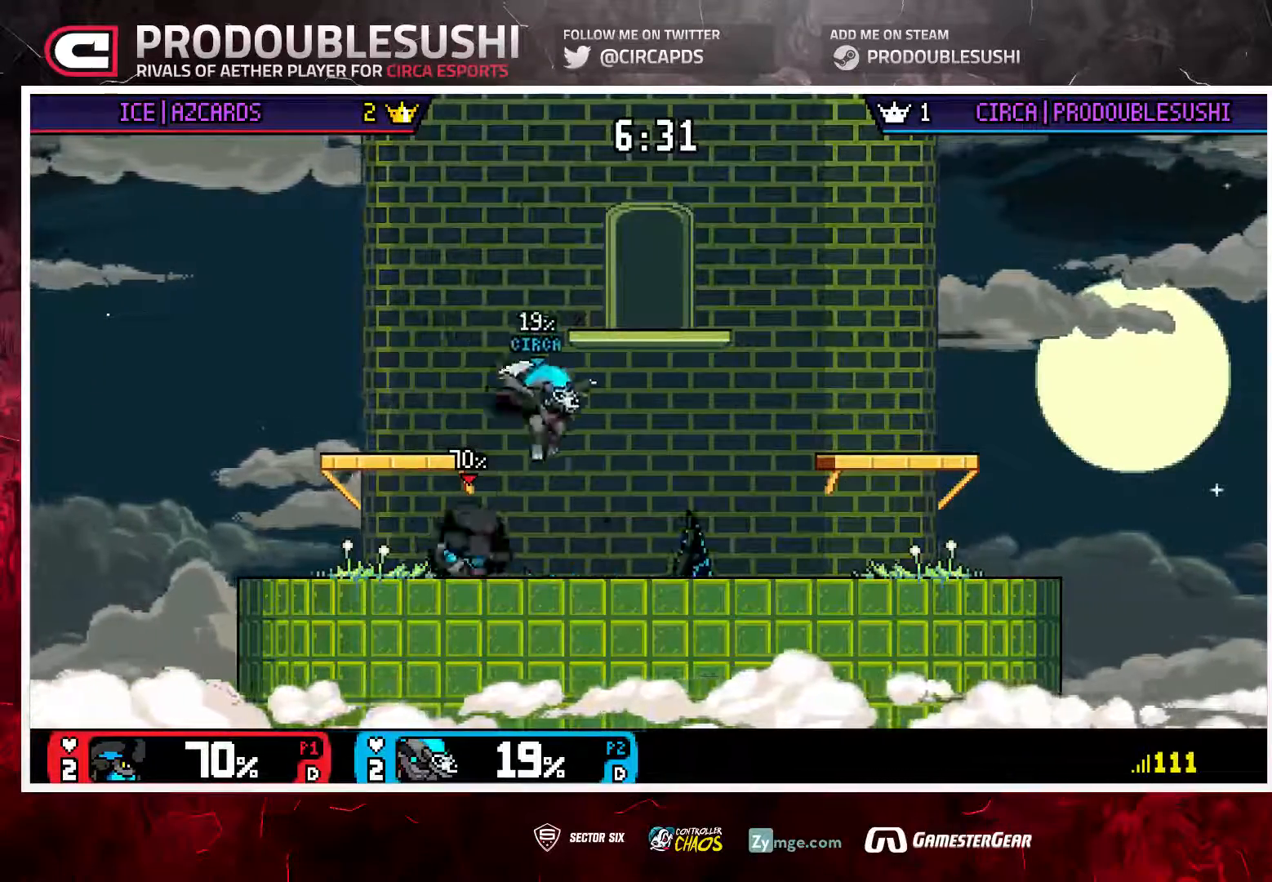
{"buttons": [], "left_stick": "left", "right_stick": "center", "events": [[33, "left_stick", "down-left"], [67, "right_stick", "center"], [133, "left_stick", "center"], [333, "left_stick", "right"], [433, "left_stick", "left"]]}
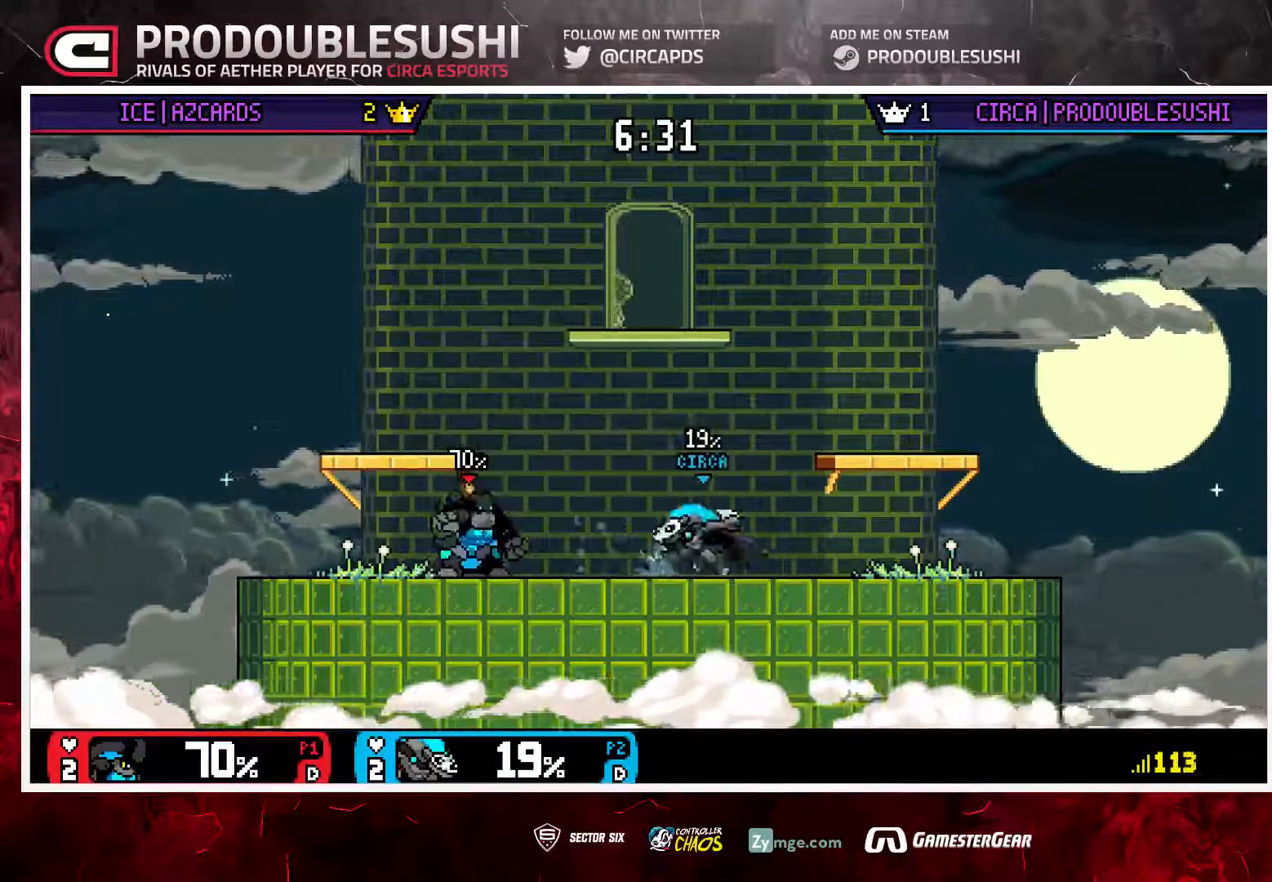
{"buttons": [], "left_stick": "down", "right_stick": "center", "events": [[67, "A", "down"], [67, "left_stick", "center"], [167, "A", "up"], [167, "left_stick", "up-left"], [467, "left_stick", "down"]]}
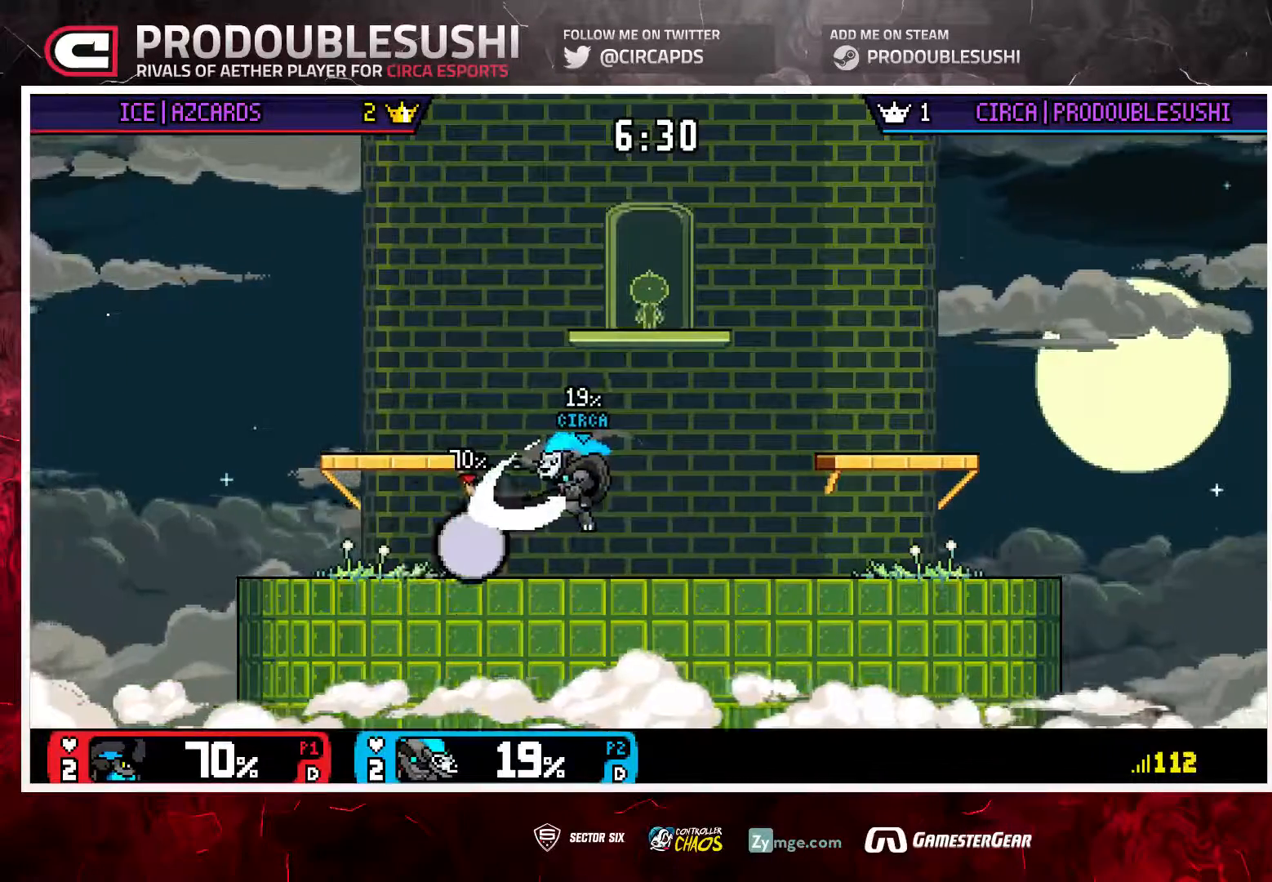
{"buttons": [], "left_stick": "right", "right_stick": "center", "events": [[67, "left_stick", "center"], [183, "left_stick", "right"]]}
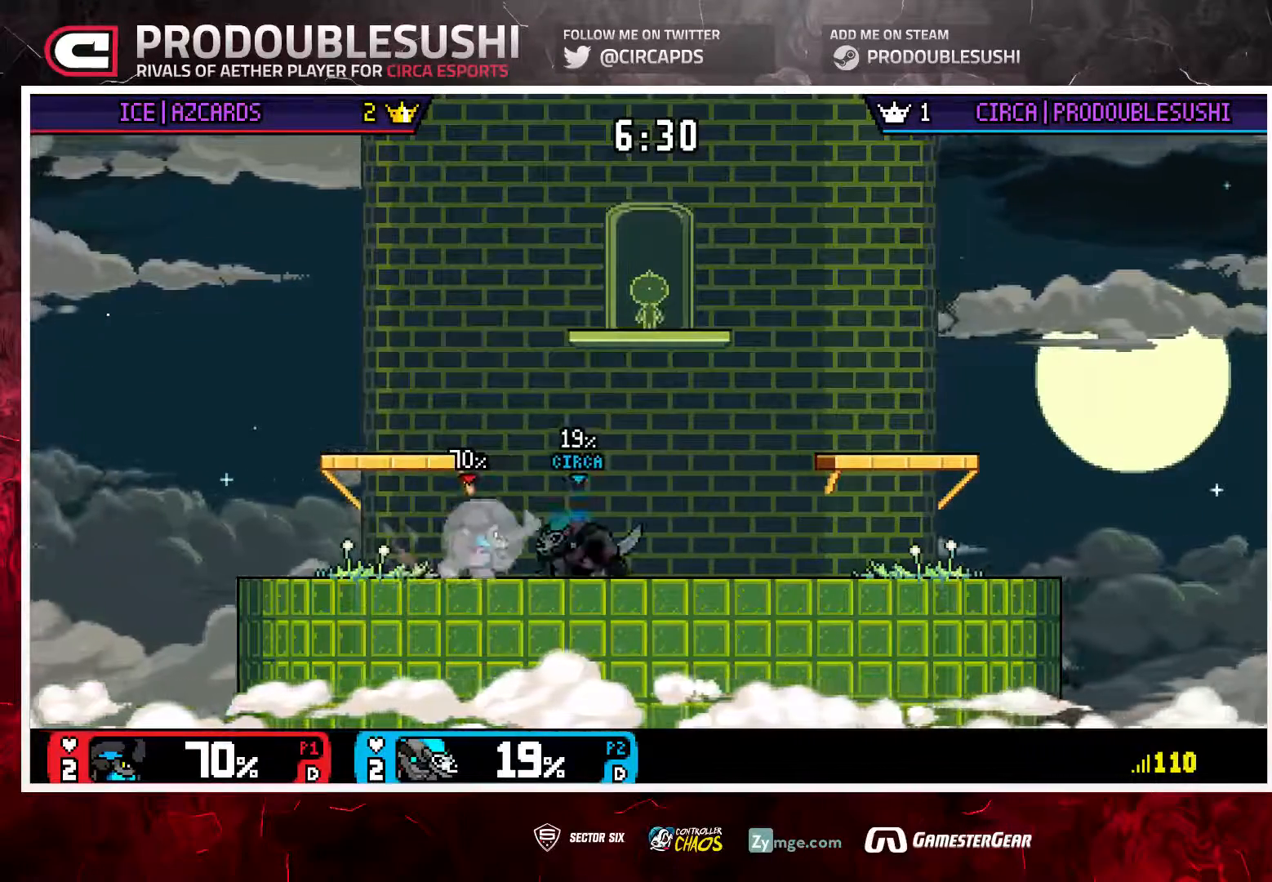
{"buttons": ["L1"], "left_stick": "right", "right_stick": "center", "events": [[17, "L1", "down"], [17, "left_stick", "up"], [283, "L1", "up"], [417, "left_stick", "right"], [483, "L1", "down"]]}
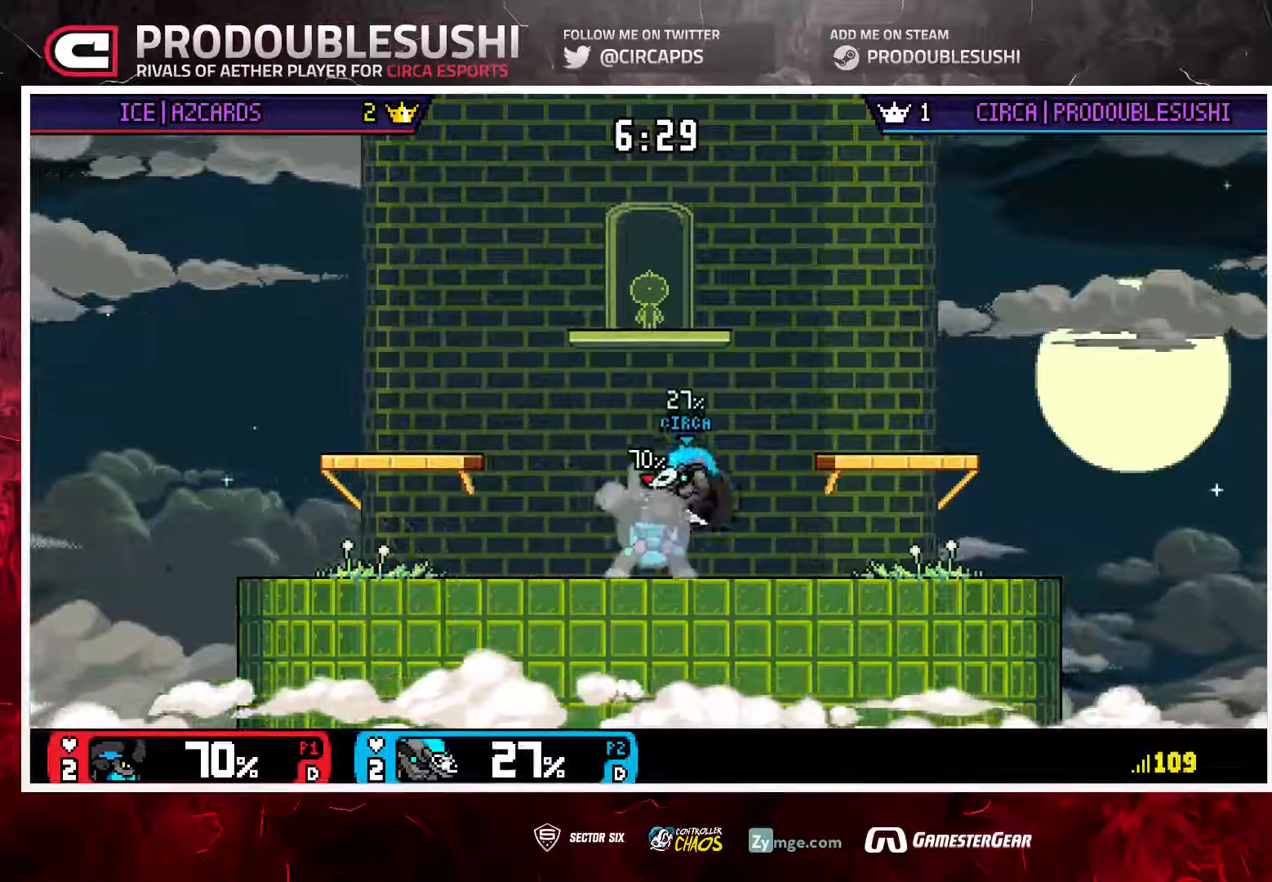
{"buttons": [], "left_stick": "left", "right_stick": "center", "events": [[83, "L1", "up"], [150, "L1", "down"], [250, "L1", "up"], [483, "left_stick", "left"]]}
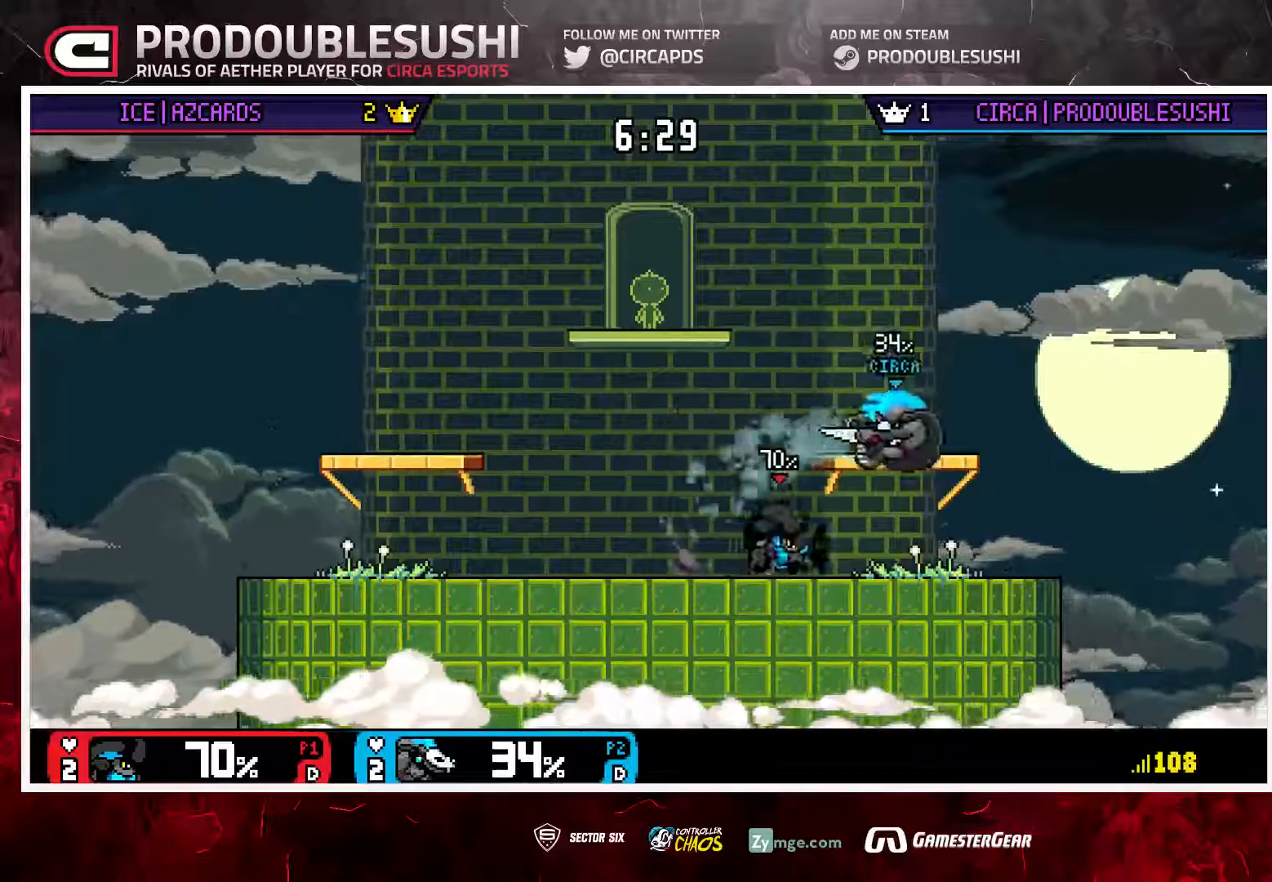
{"buttons": [], "left_stick": "center", "right_stick": "center", "events": [[150, "left_stick", "center"], [417, "left_stick", "left"], [483, "left_stick", "center"]]}
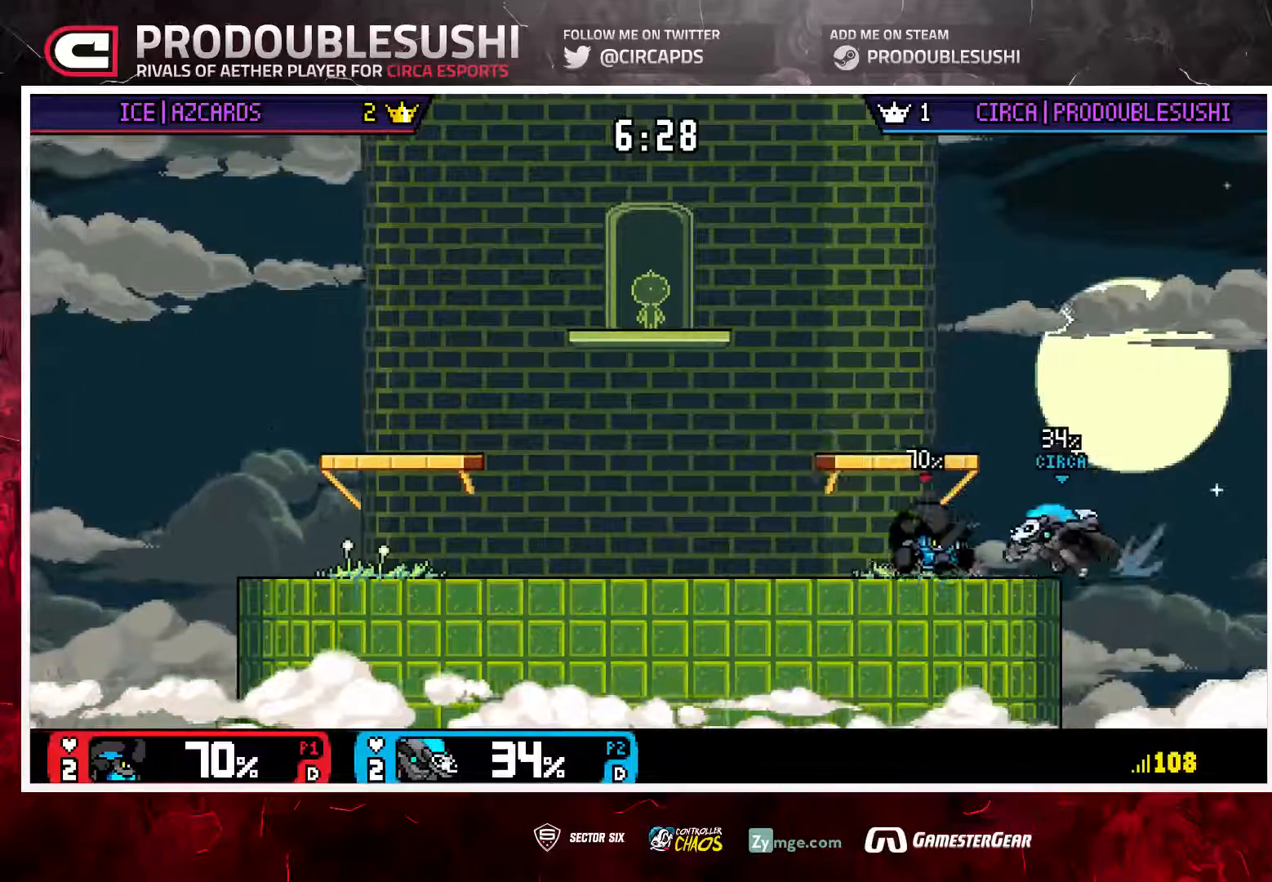
{"buttons": [], "left_stick": "center", "right_stick": "center", "events": [[83, "L1", "down"], [250, "L1", "up"]]}
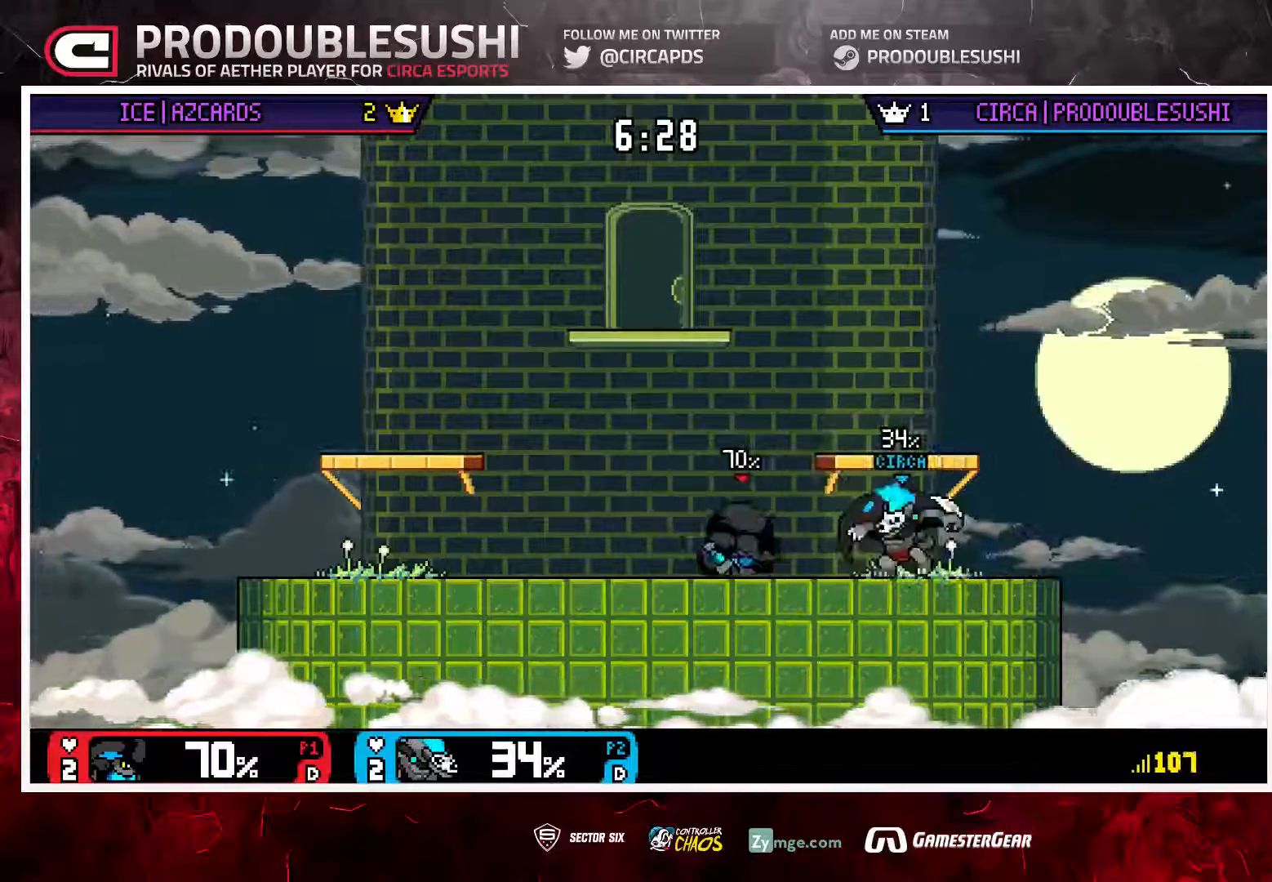
{"buttons": [], "left_stick": "center", "right_stick": "center", "events": [[117, "L1", "down"], [250, "L1", "up"]]}
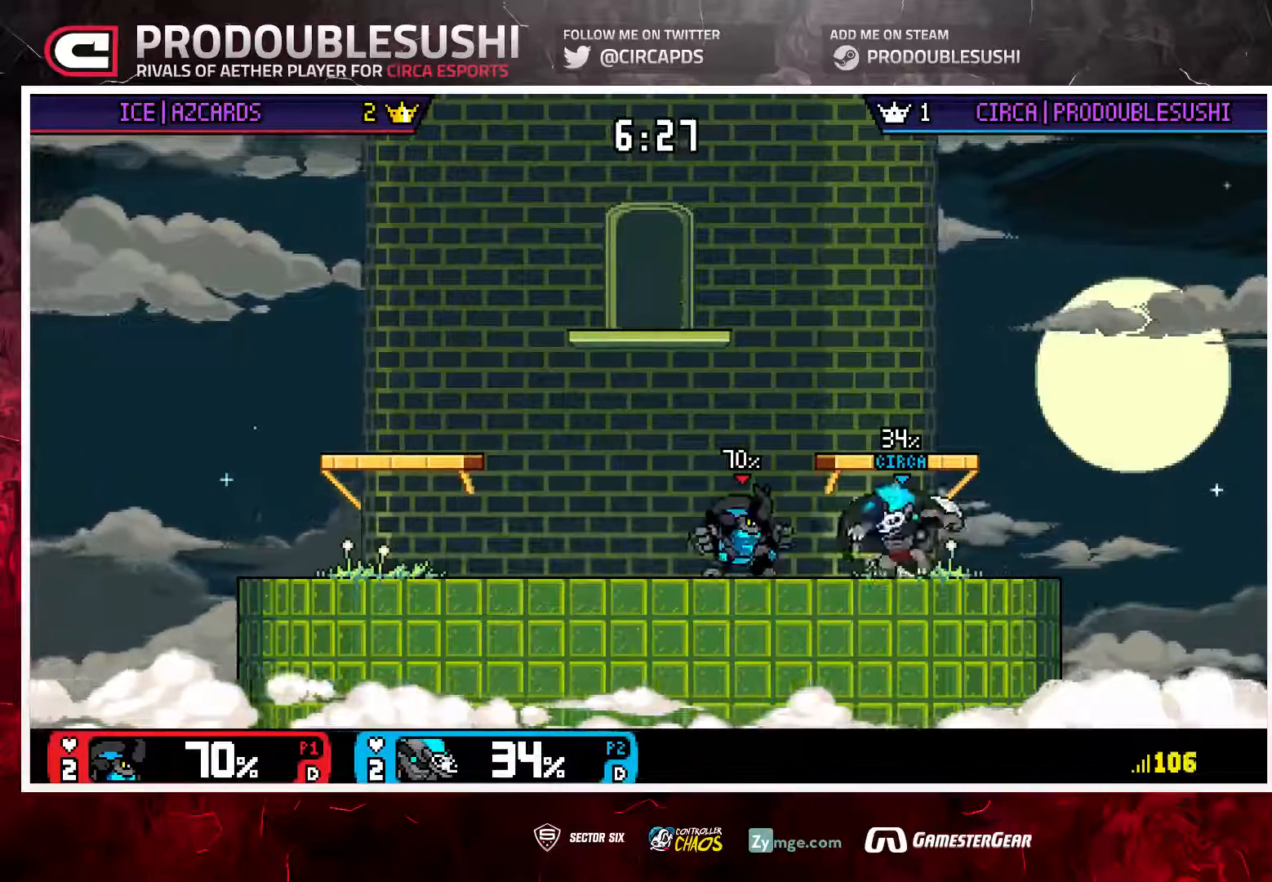
{"buttons": ["L1"], "left_stick": "center", "right_stick": "center", "events": [[17, "left_stick", "right"], [183, "left_stick", "center"], [333, "left_stick", "left"], [433, "left_stick", "center"], [500, "L1", "down"]]}
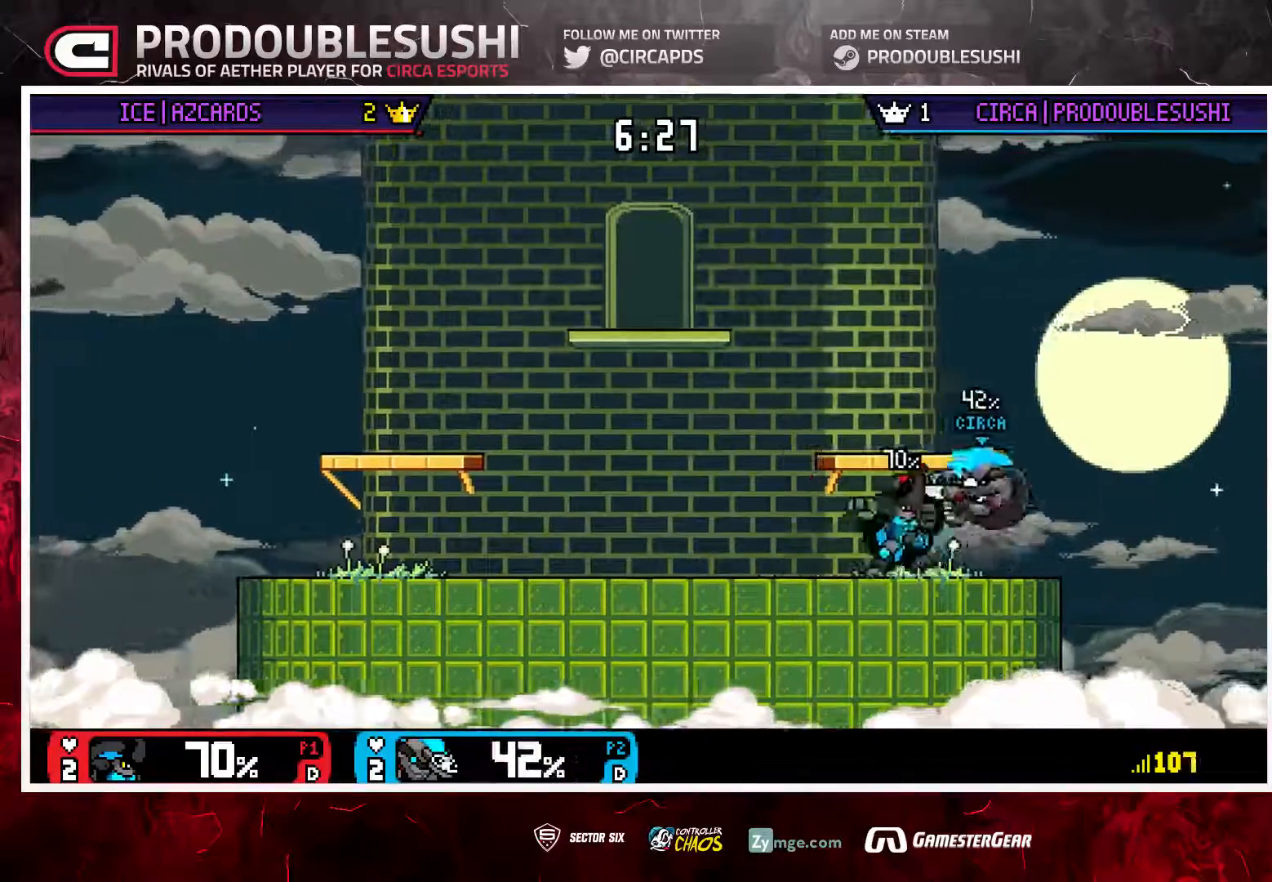
{"buttons": [], "left_stick": "up-left", "right_stick": "center", "events": [[133, "L1", "up"], [300, "left_stick", "up-left"]]}
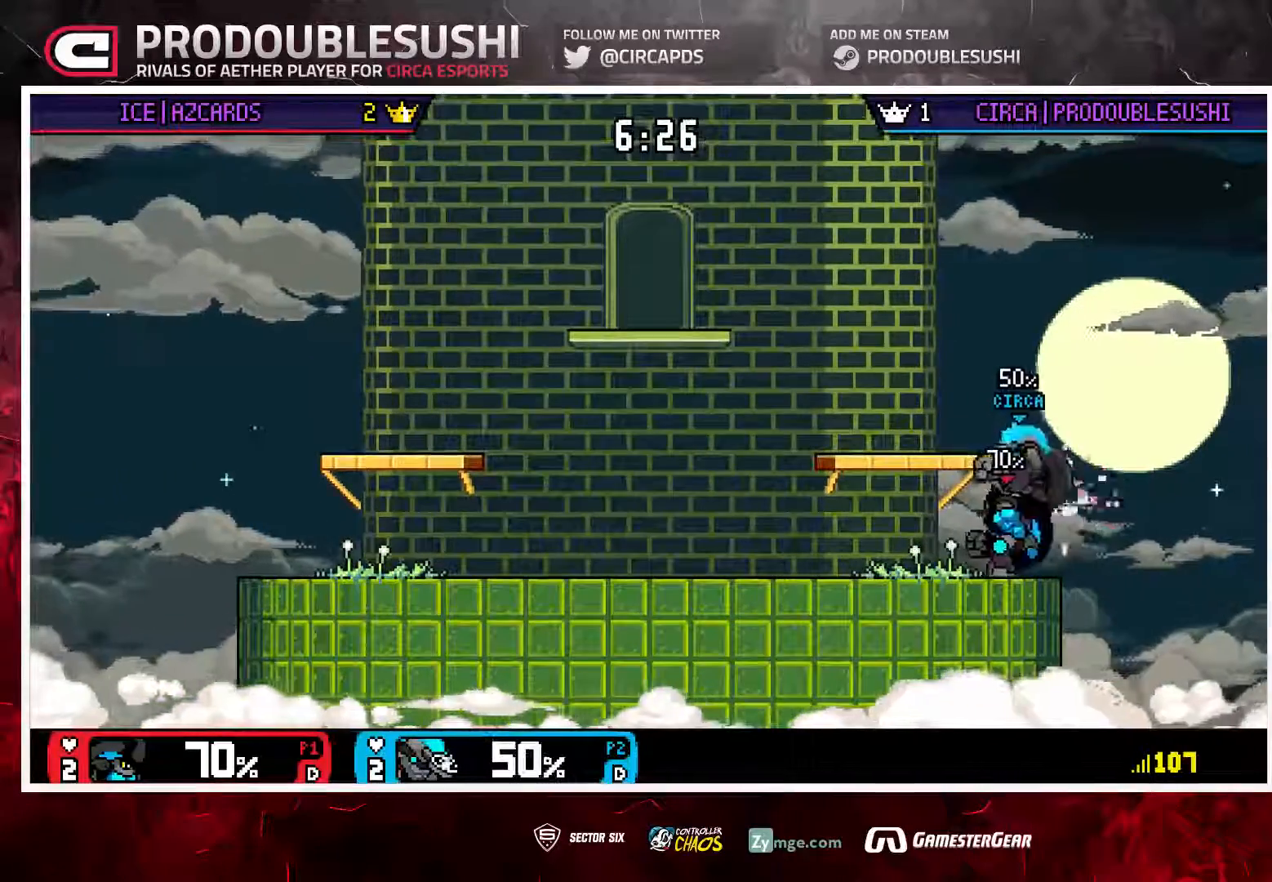
{"buttons": [], "left_stick": "left", "right_stick": "center", "events": [[367, "left_stick", "left"]]}
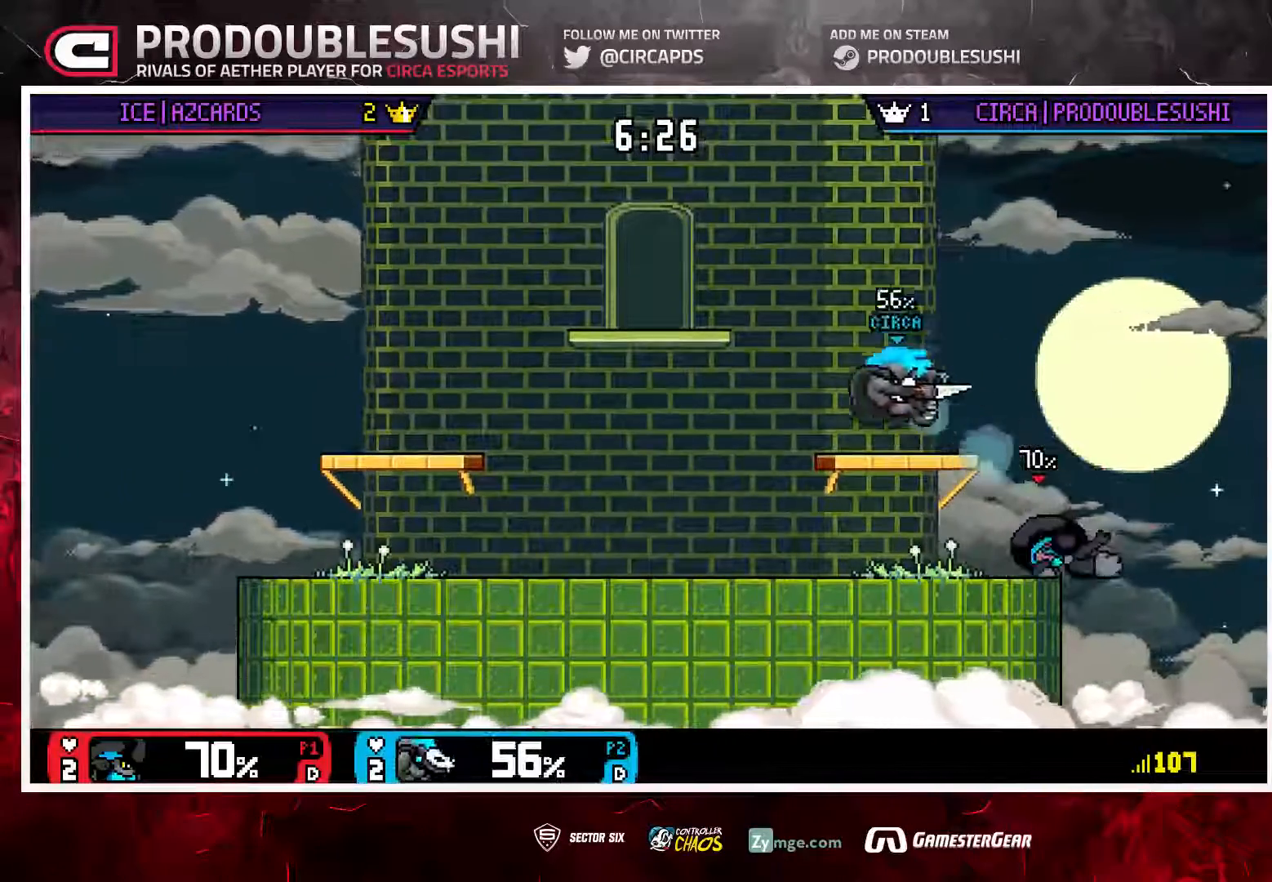
{"buttons": [], "left_stick": "center", "right_stick": "center", "events": [[400, "left_stick", "center"]]}
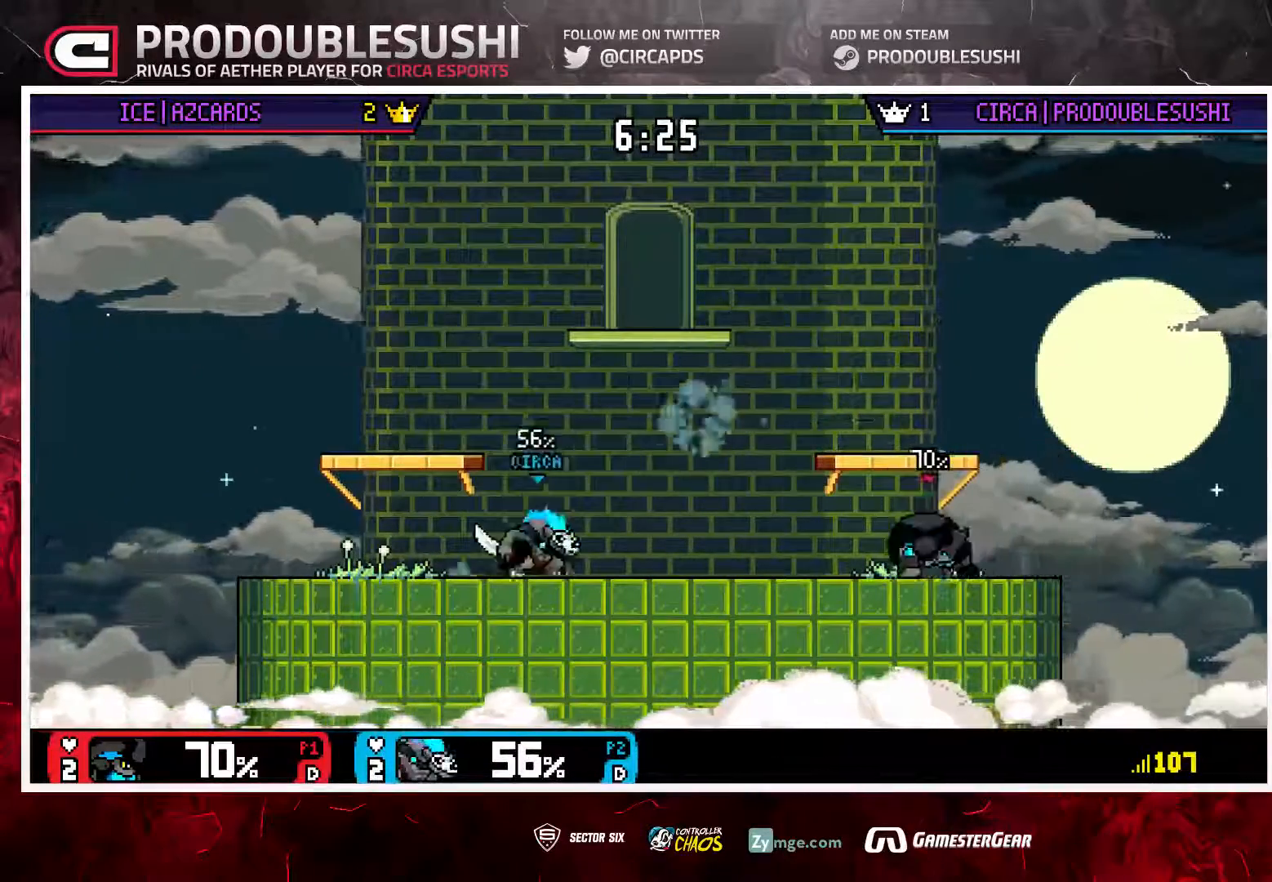
{"buttons": ["L1"], "left_stick": "center", "right_stick": "center", "events": [[133, "L1", "down"], [133, "left_stick", "right"], [267, "L1", "up"], [267, "left_stick", "center"], [333, "left_stick", "right"], [433, "left_stick", "center"], [500, "L1", "down"]]}
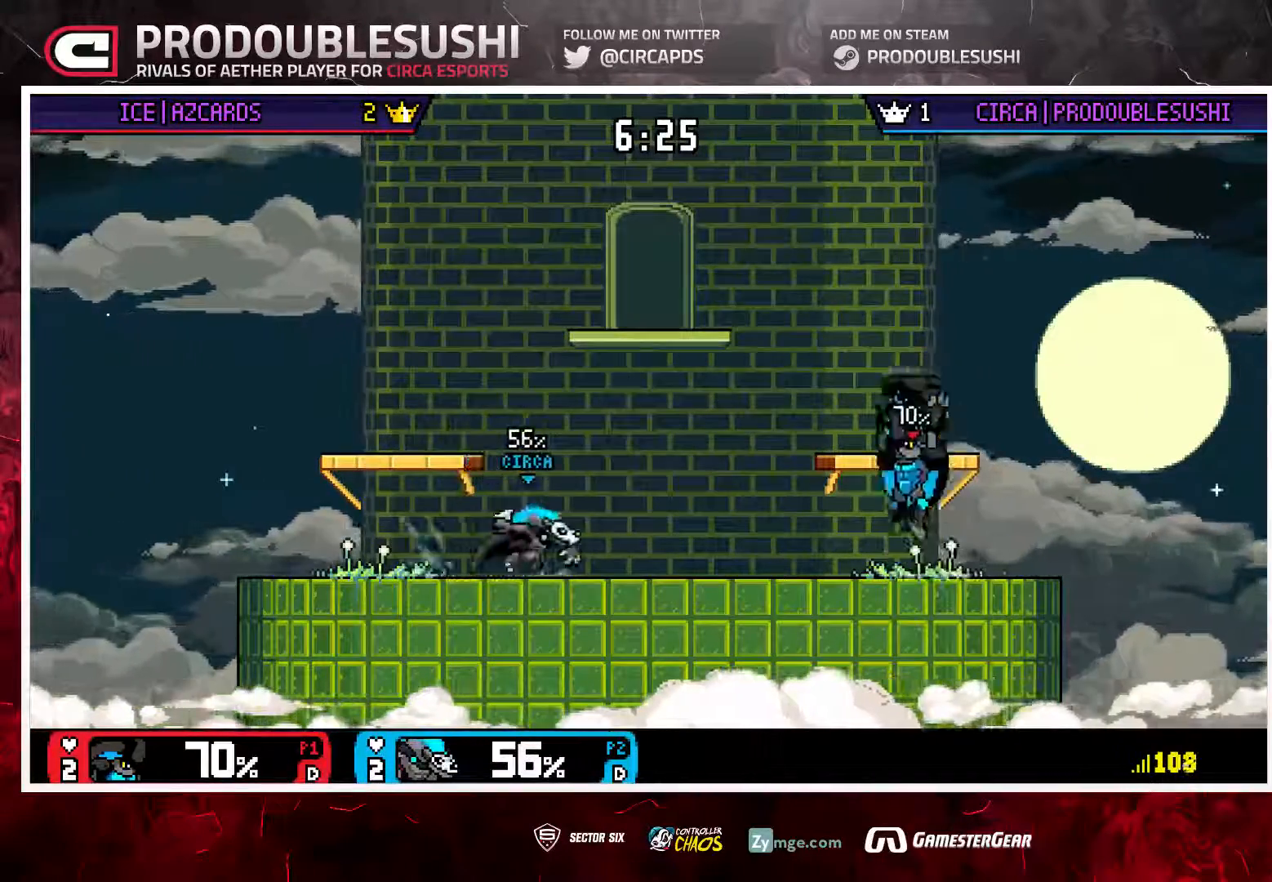
{"buttons": ["L1"], "left_stick": "right", "right_stick": "center", "events": [[133, "L1", "up"], [200, "L1", "down"], [367, "L1", "up"], [433, "L1", "down"], [433, "left_stick", "right"]]}
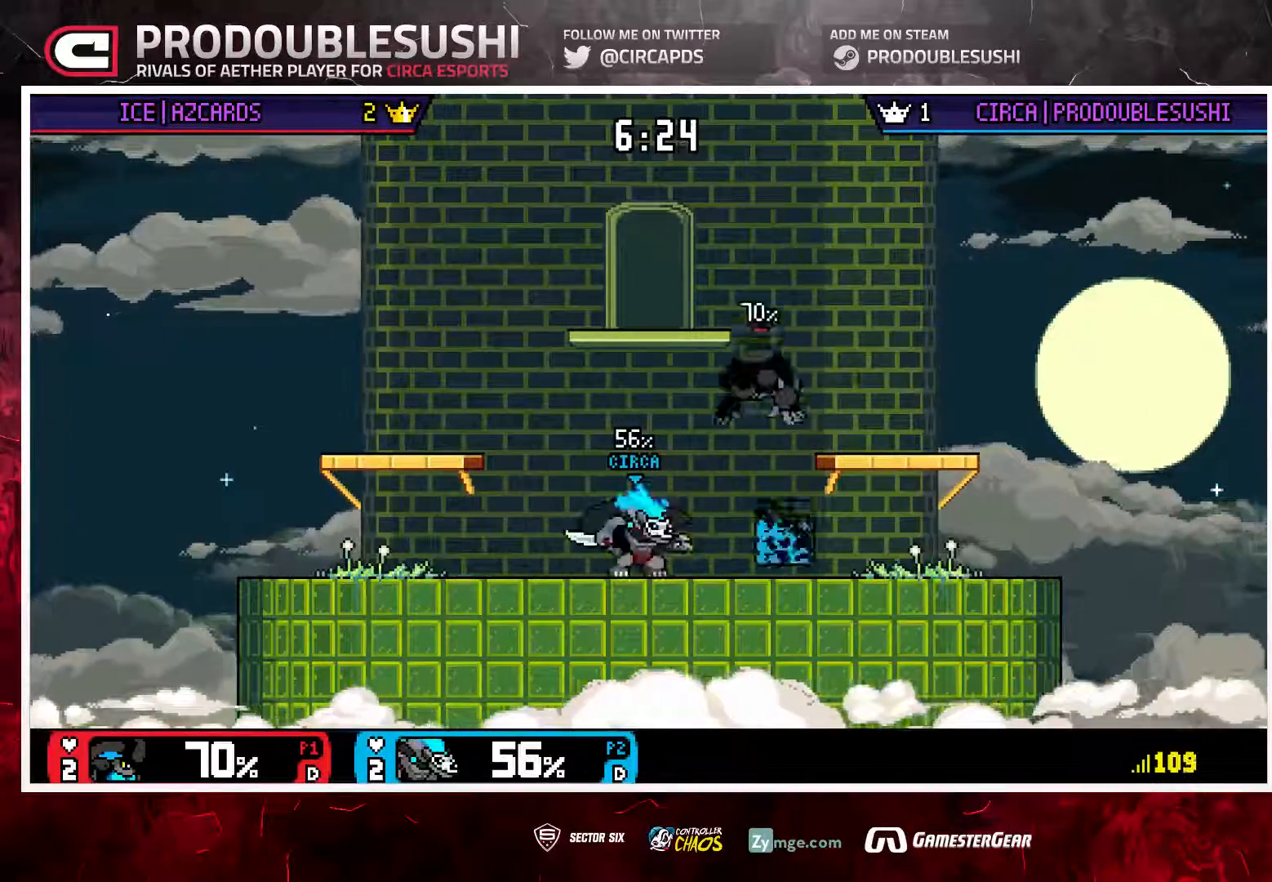
{"buttons": ["A"], "left_stick": "center", "right_stick": "center", "events": [[33, "L1", "up"], [100, "L1", "down"], [183, "L1", "up"], [233, "L1", "down"], [367, "L1", "up"], [367, "left_stick", "center"], [500, "A", "down"]]}
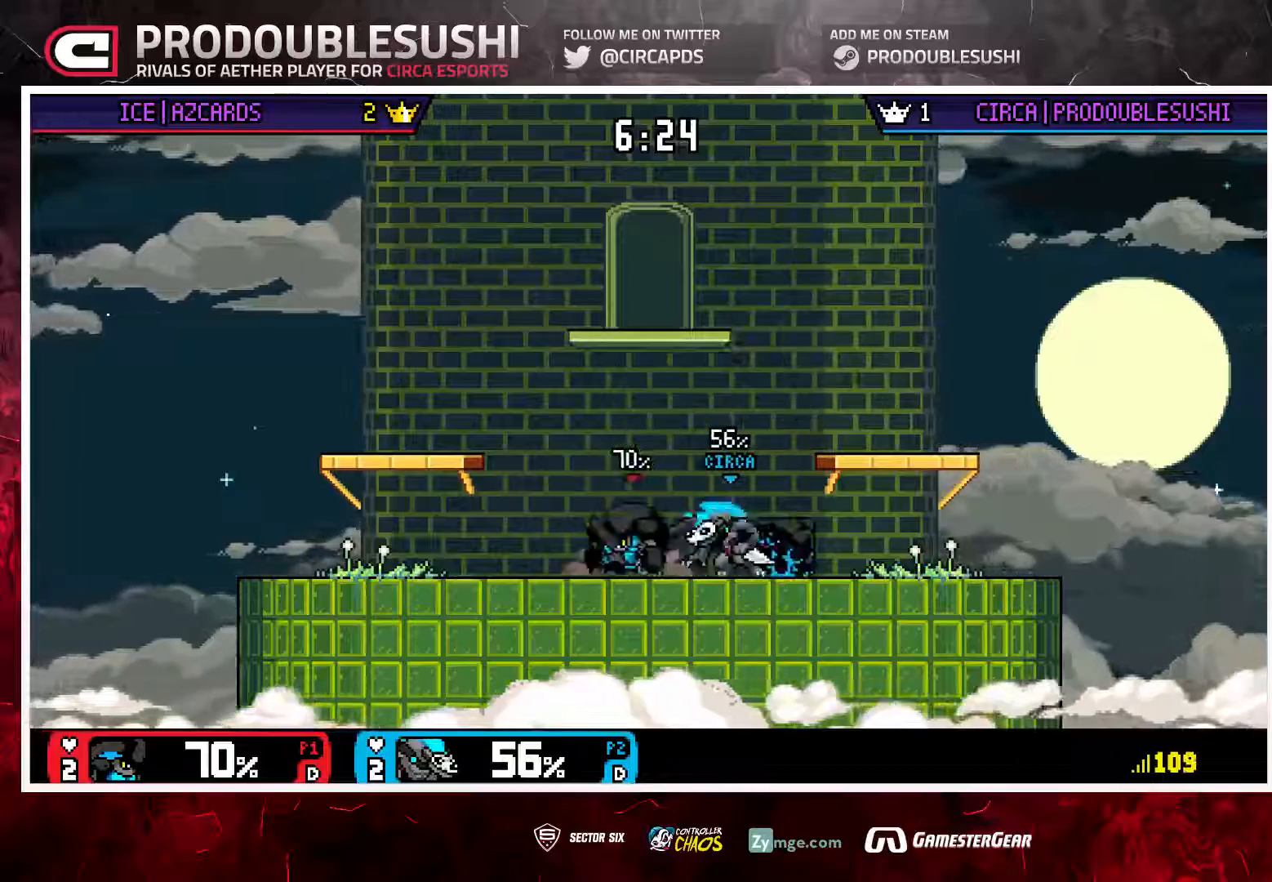
{"buttons": [], "left_stick": "center", "right_stick": "center", "events": [[67, "A", "up"], [267, "A", "down"], [367, "A", "up"]]}
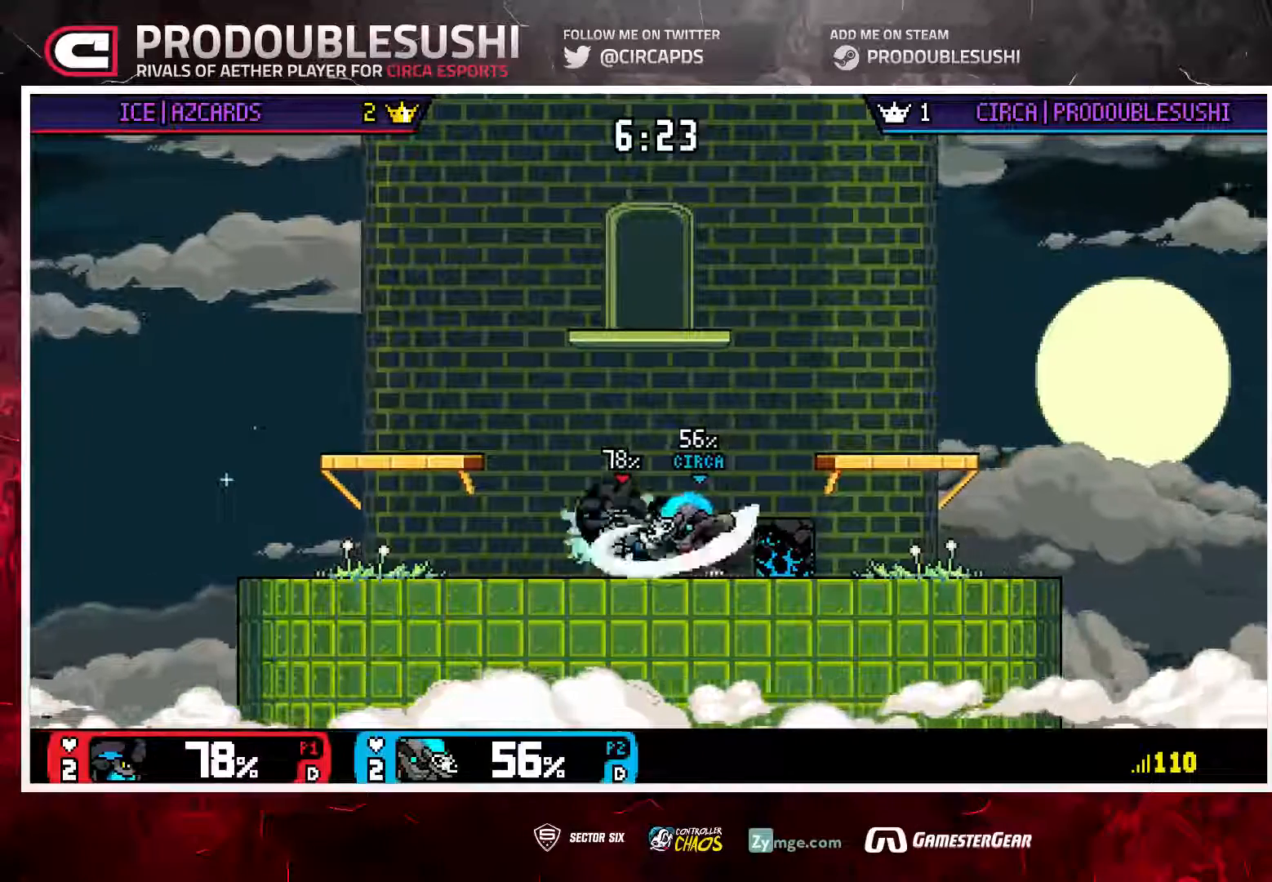
{"buttons": [], "left_stick": "left", "right_stick": "center", "events": [[183, "left_stick", "left"], [267, "L1", "down"], [367, "L1", "up"], [400, "left_stick", "center"], [467, "left_stick", "left"]]}
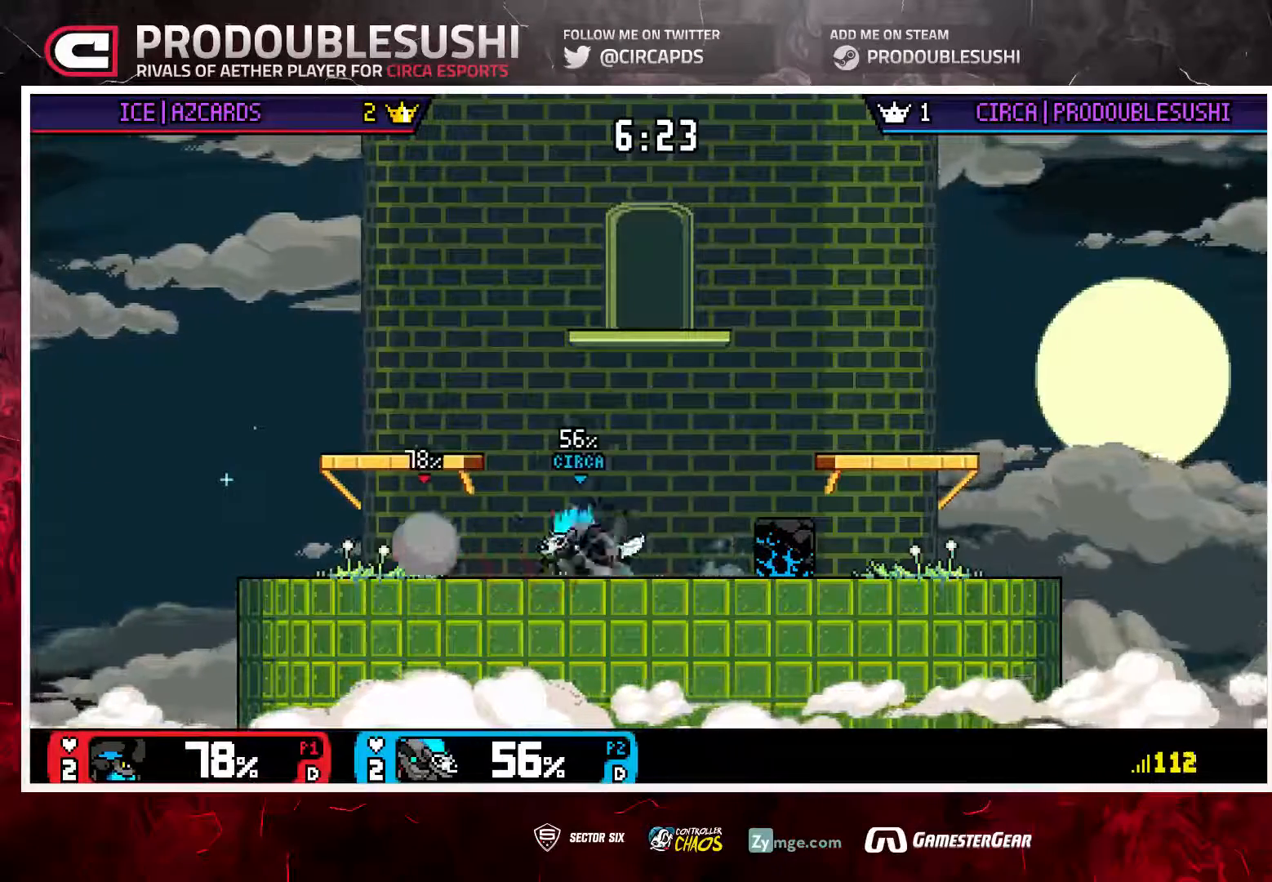
{"buttons": [], "left_stick": "up-left", "right_stick": "center", "events": [[167, "left_stick", "center"], [267, "left_stick", "up-left"]]}
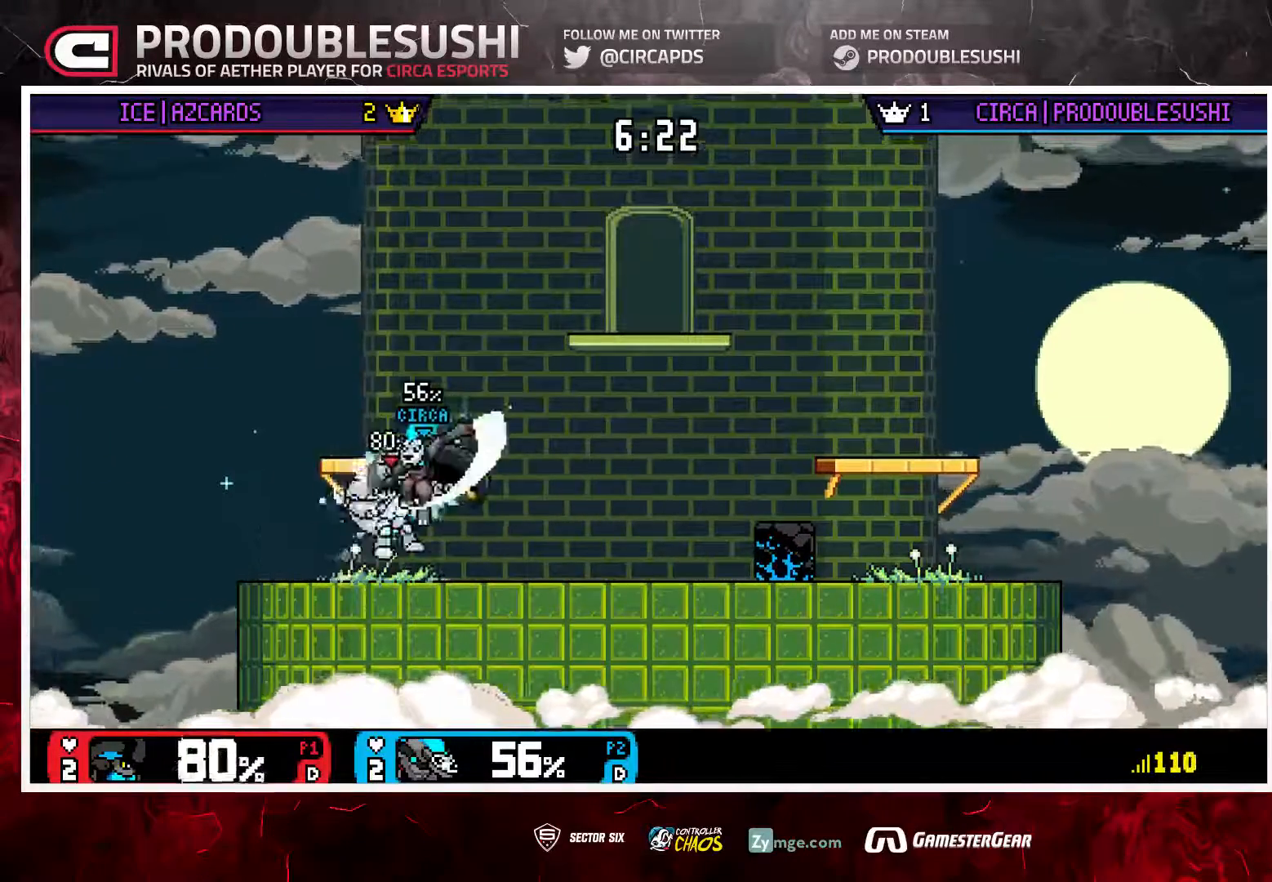
{"buttons": ["L1"], "left_stick": "down-left", "right_stick": "center", "events": [[67, "left_stick", "down-right"], [167, "left_stick", "center"], [283, "left_stick", "left"], [350, "left_stick", "right"], [483, "L1", "down"], [483, "left_stick", "down-left"]]}
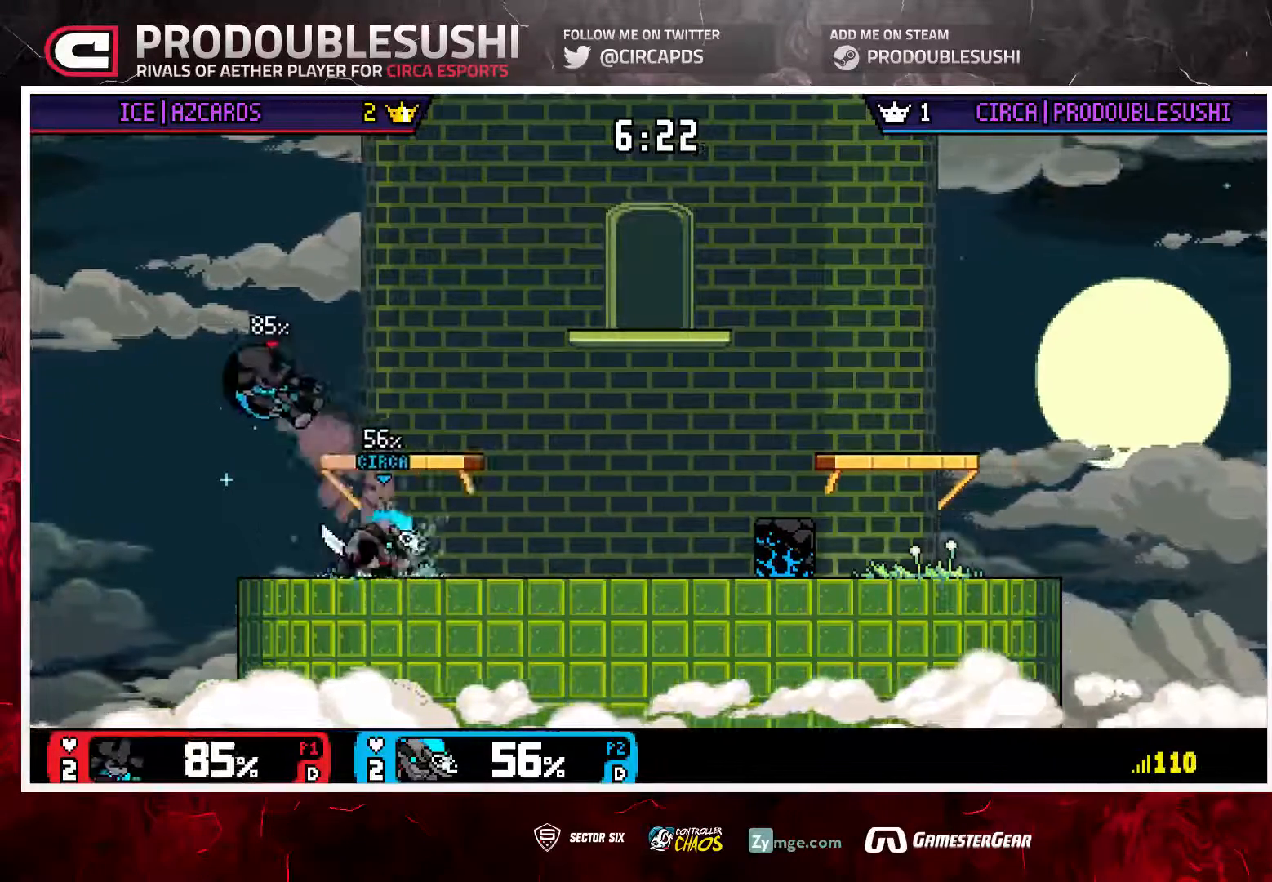
{"buttons": [], "left_stick": "center", "right_stick": "left", "events": [[83, "left_stick", "center"], [117, "L1", "up"], [417, "right_stick", "left"]]}